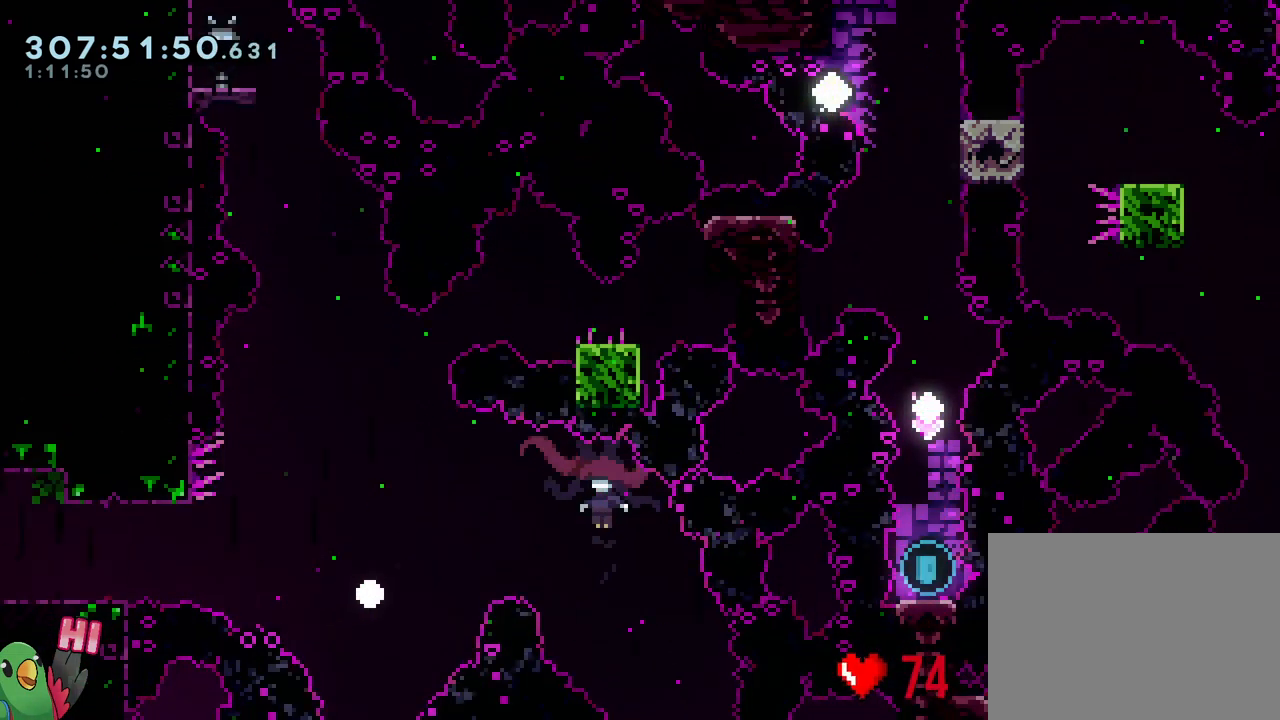
Gameplay with a controller (Nintendo layout); each line is a JSON object with the inputs held at the frame after it. "events" lists button and stick changes between this image and that frame as [ms after this image, input, new state], when the widget could be followed in between. Not read: L3.
{"buttons": [], "left_stick": "center", "right_stick": "center", "events": [[250, "R1", "down"], [400, "R1", "up"]]}
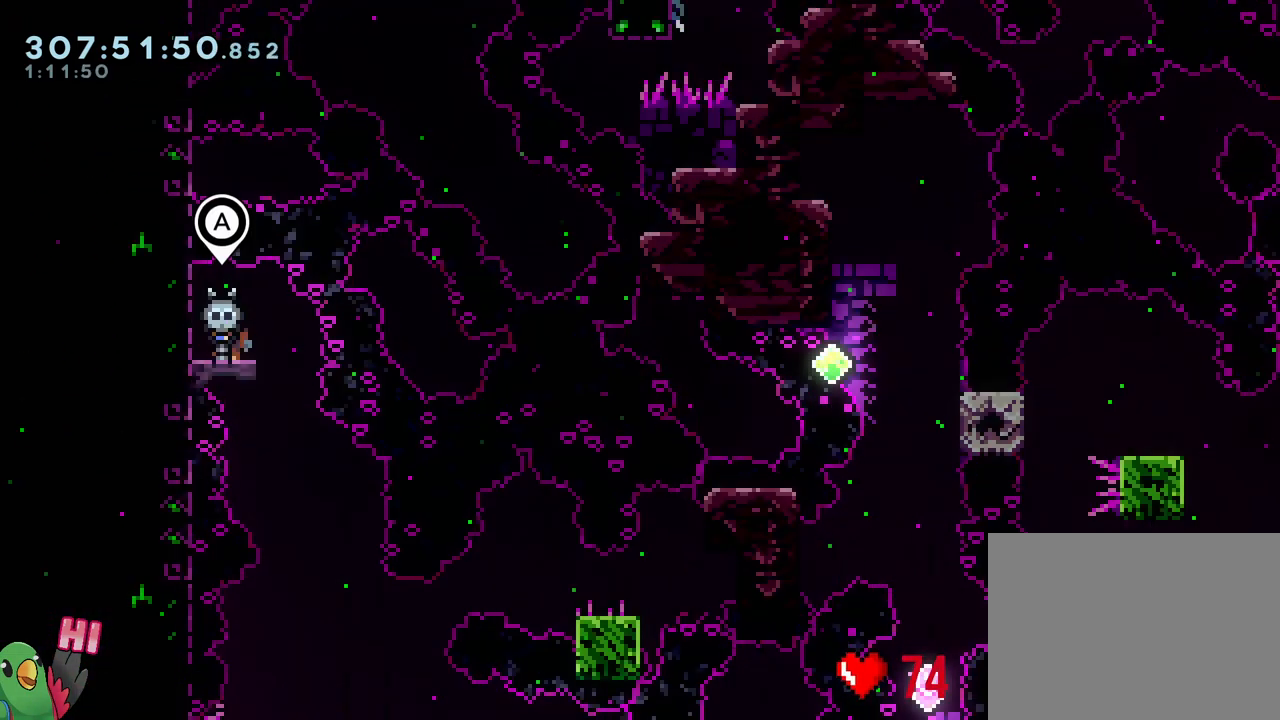
{"buttons": [], "left_stick": "center", "right_stick": "center", "events": [[117, "A", "down"], [250, "A", "up"]]}
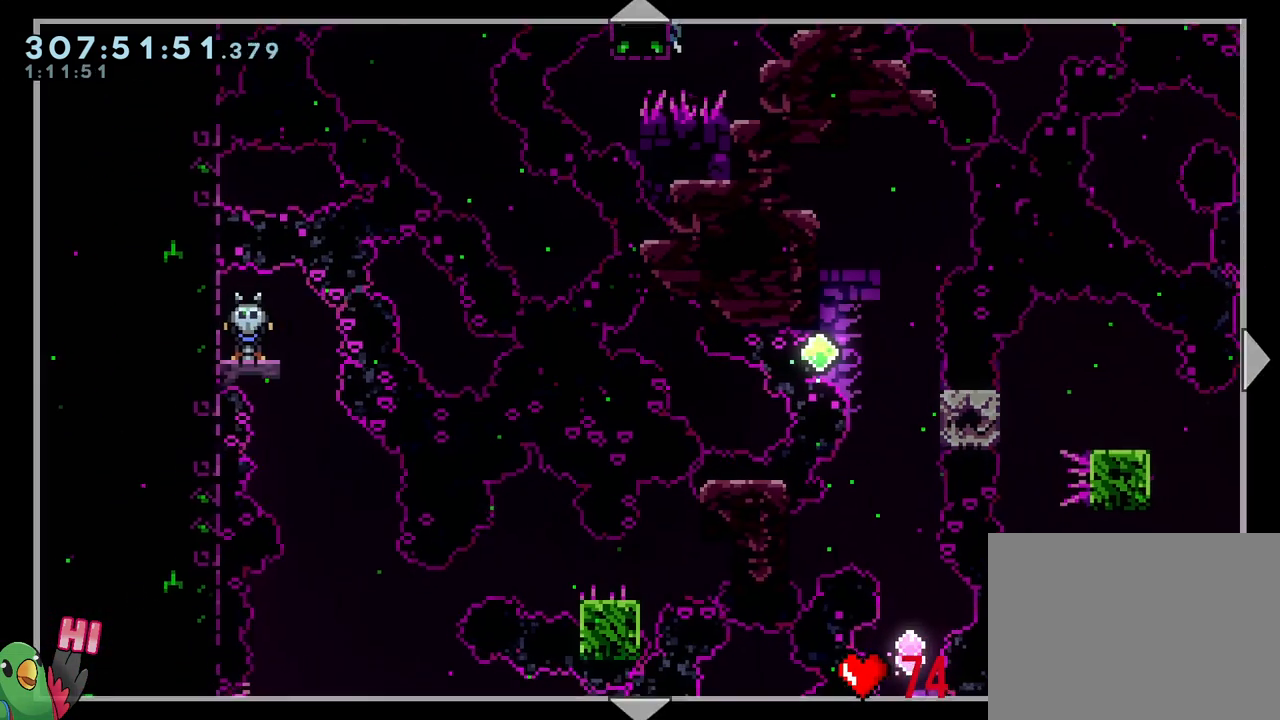
{"buttons": [], "left_stick": "up", "right_stick": "center", "events": [[83, "left_stick", "up"]]}
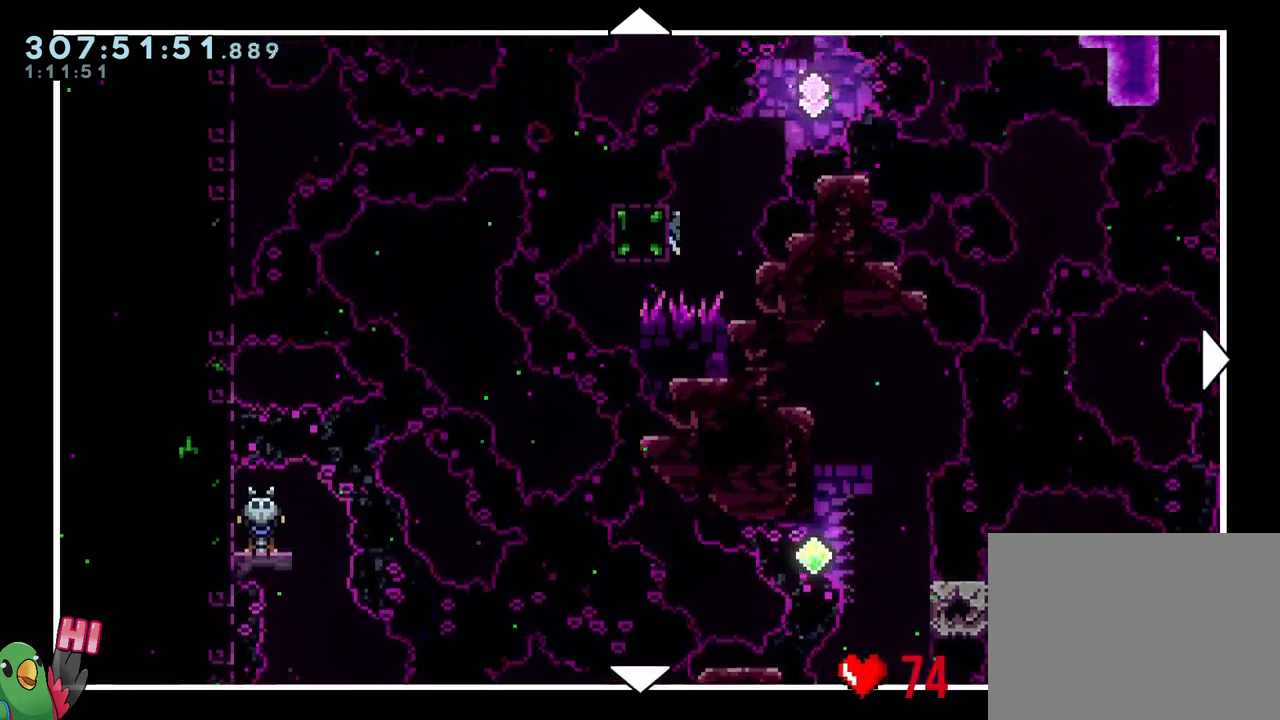
{"buttons": [], "left_stick": "up", "right_stick": "center", "events": []}
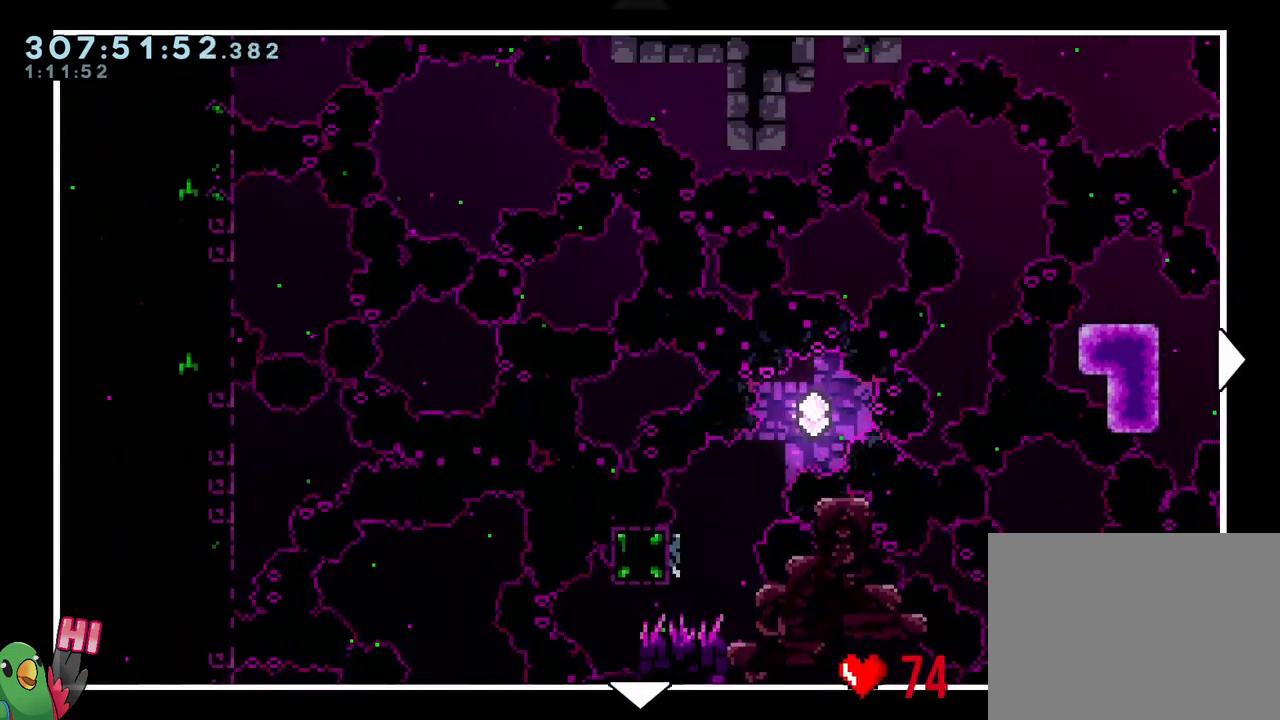
{"buttons": [], "left_stick": "center", "right_stick": "center", "events": [[467, "left_stick", "center"]]}
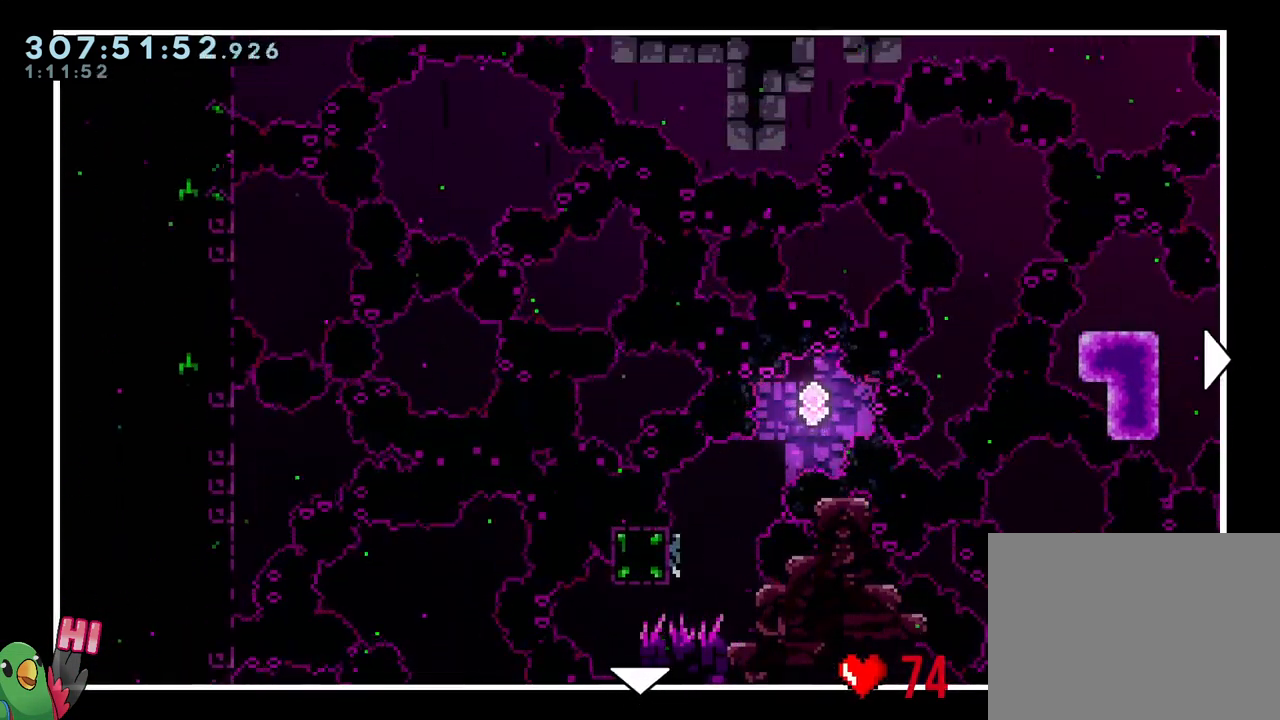
{"buttons": [], "left_stick": "center", "right_stick": "center", "events": [[133, "A", "down"], [283, "A", "up"]]}
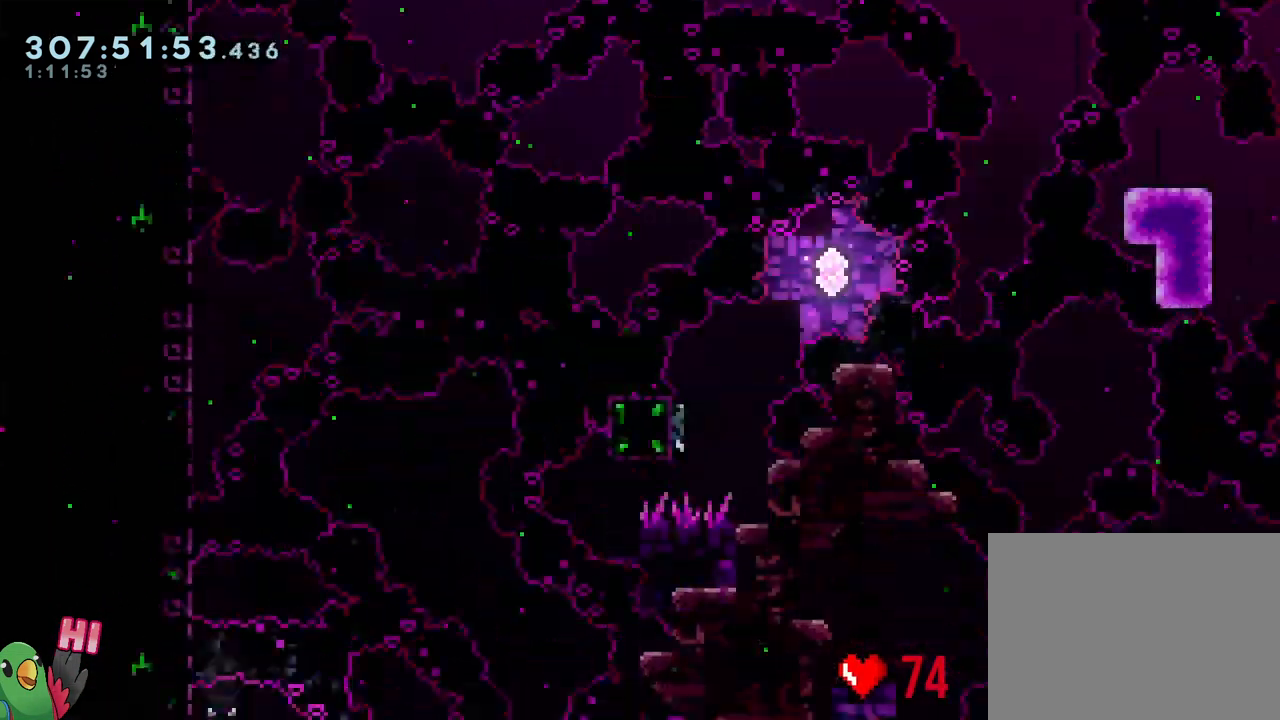
{"buttons": [], "left_stick": "center", "right_stick": "center", "events": [[383, "R2", "down"], [467, "R2", "up"]]}
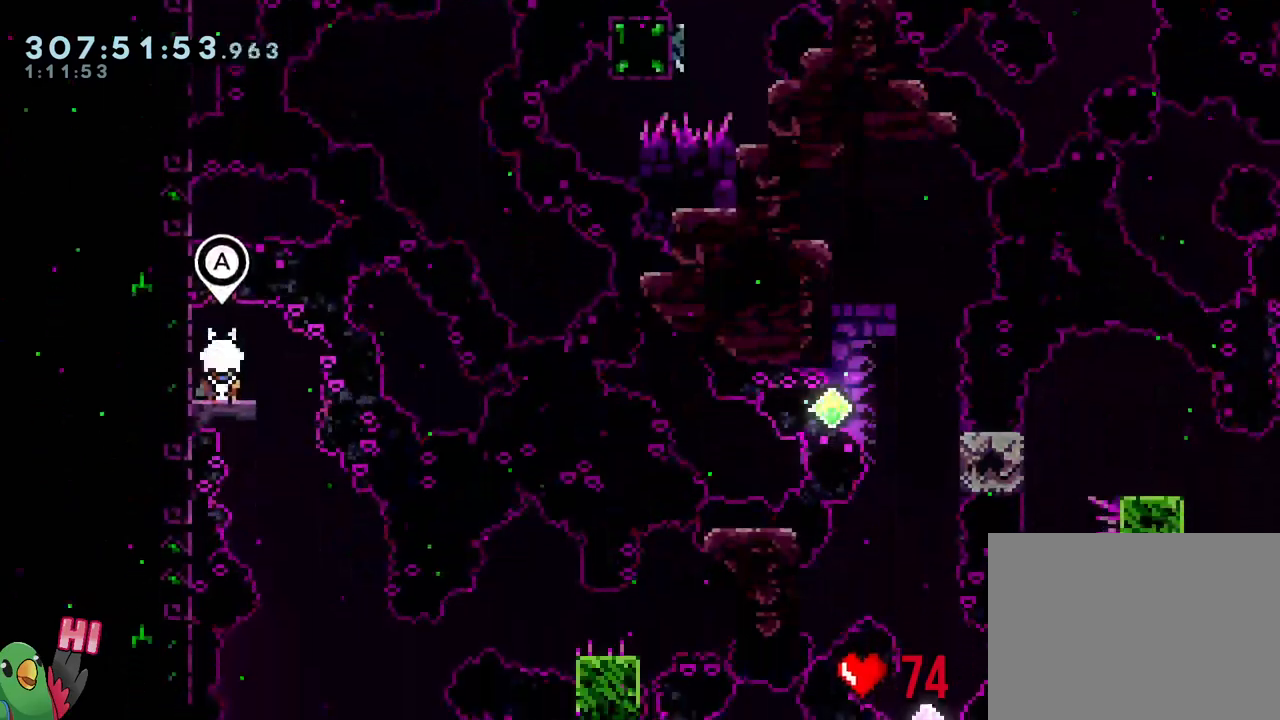
{"buttons": [], "left_stick": "center", "right_stick": "center", "events": [[283, "A", "down"], [450, "A", "up"]]}
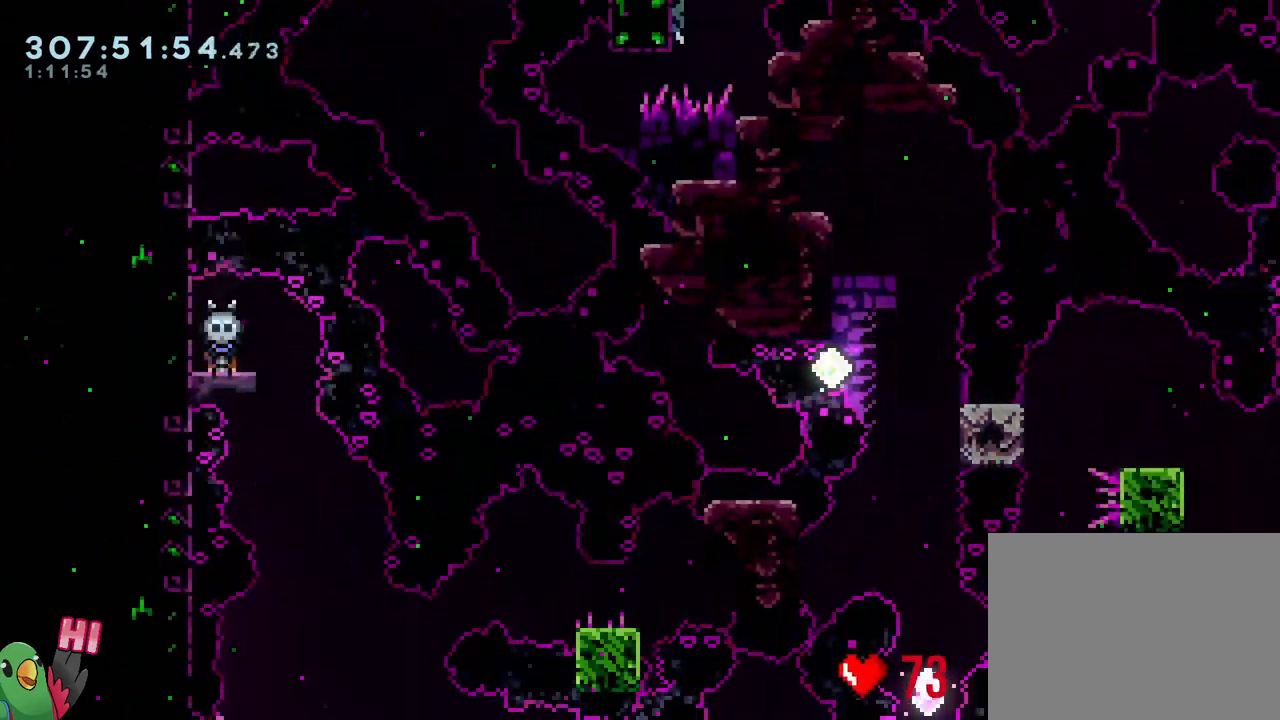
{"buttons": [], "left_stick": "up", "right_stick": "center", "events": [[267, "left_stick", "up"]]}
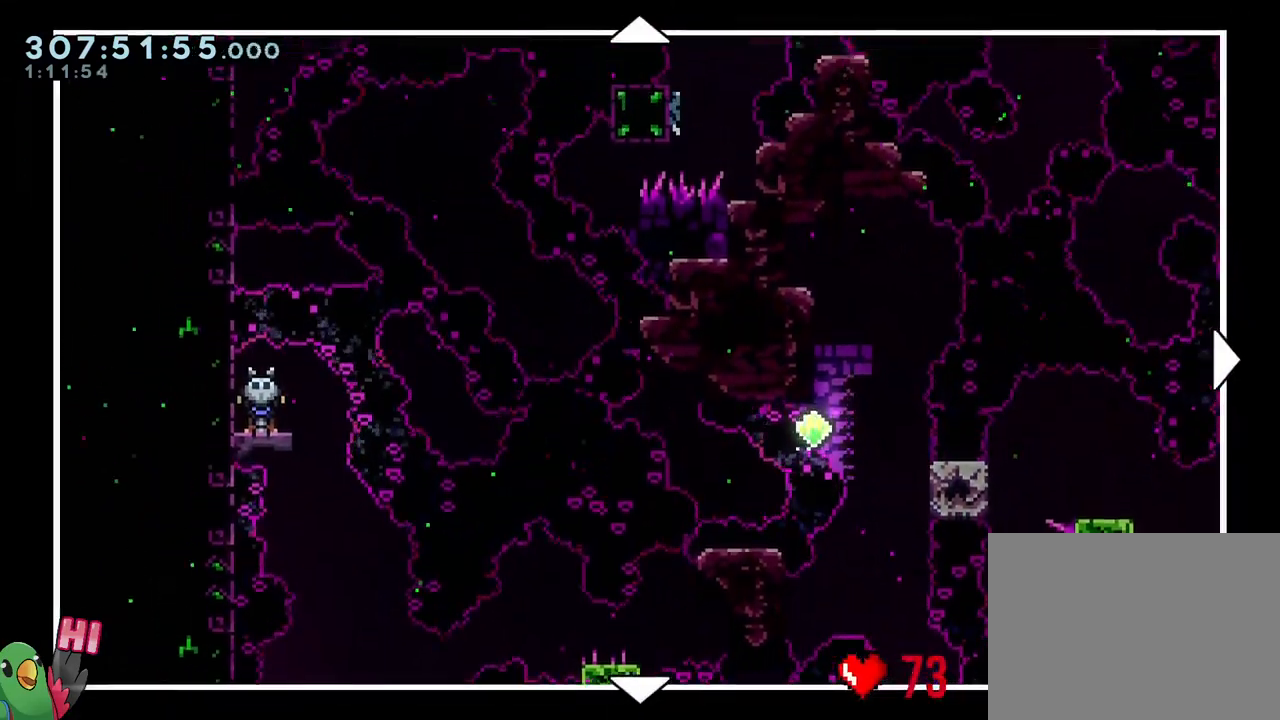
{"buttons": [], "left_stick": "up", "right_stick": "center", "events": []}
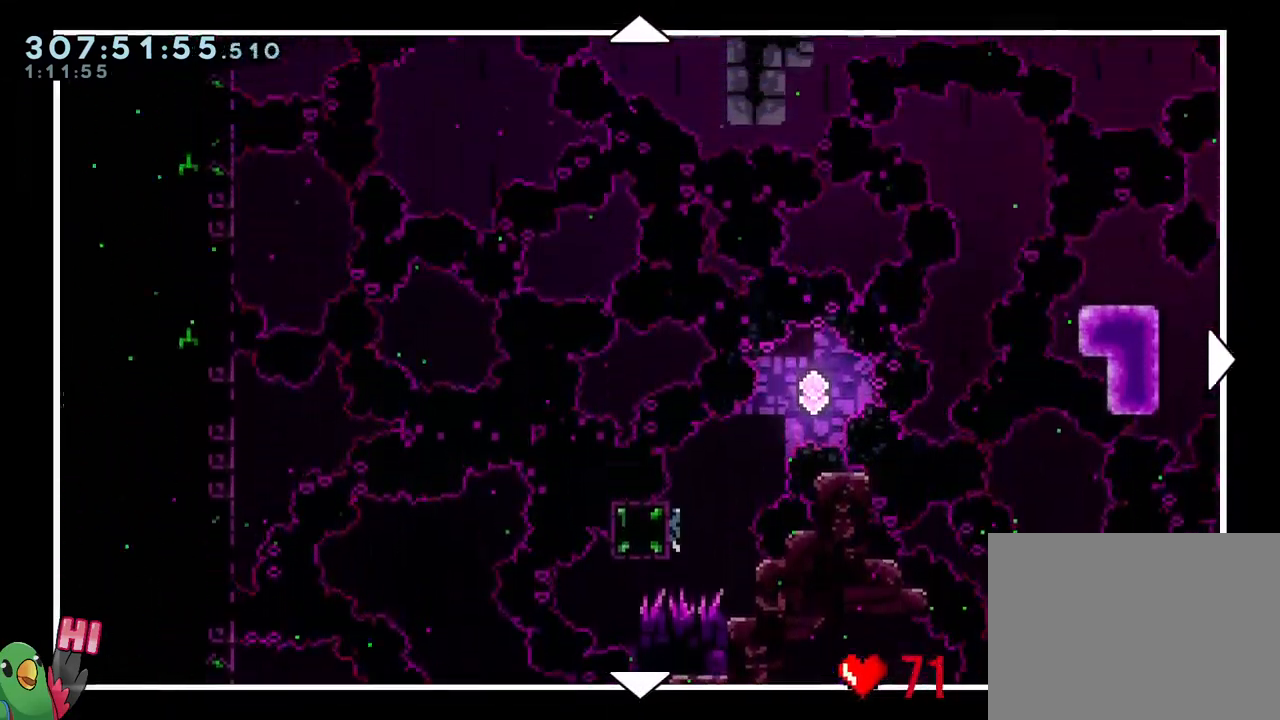
{"buttons": [], "left_stick": "right", "right_stick": "center", "events": [[400, "left_stick", "right"]]}
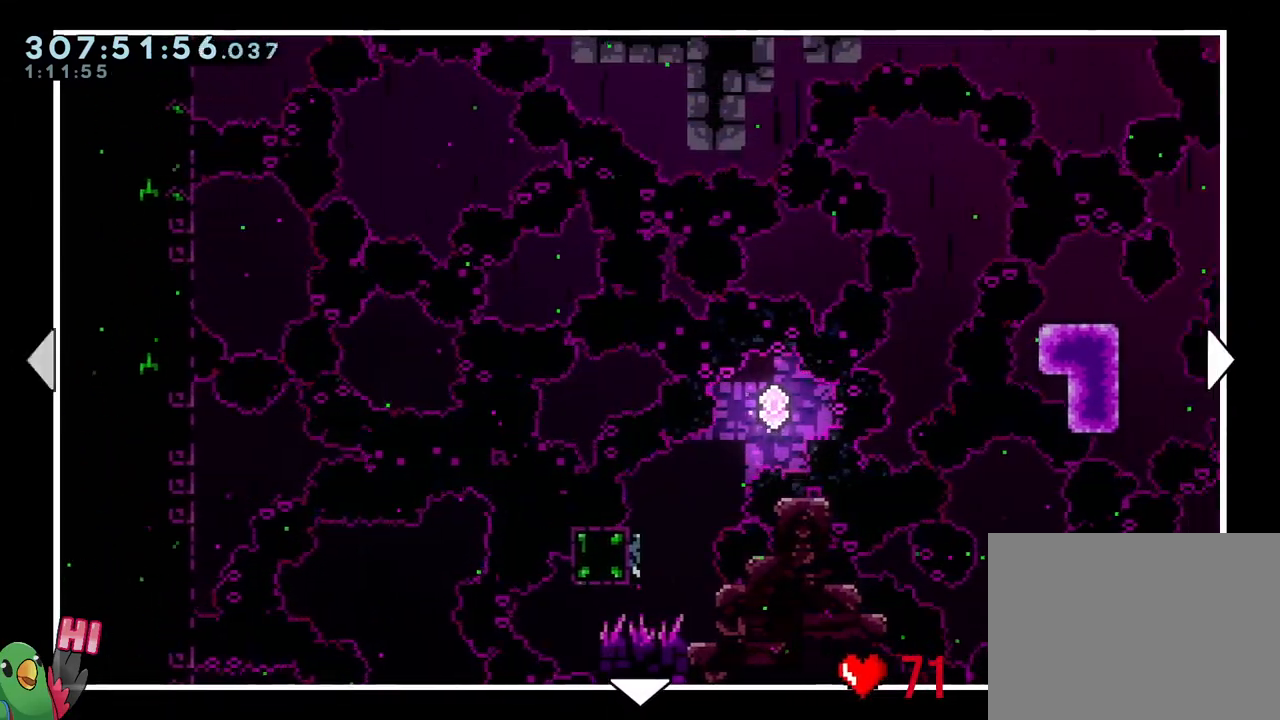
{"buttons": [], "left_stick": "right", "right_stick": "center", "events": []}
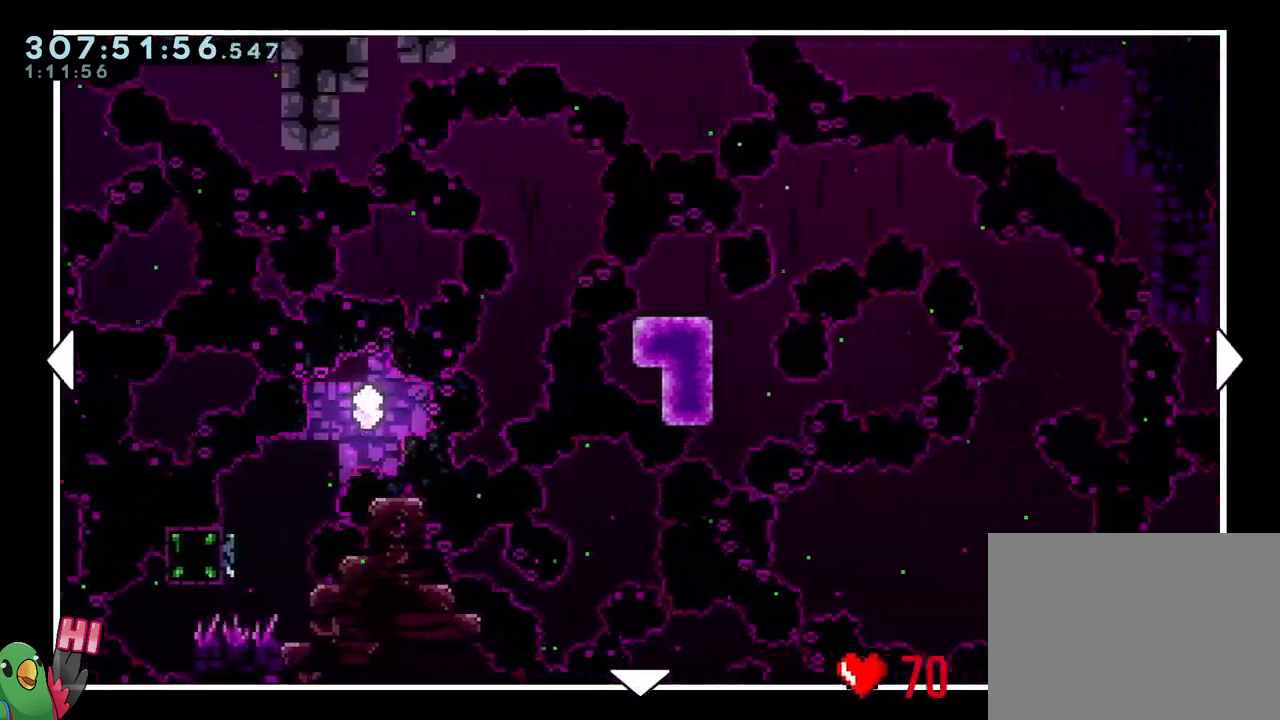
{"buttons": [], "left_stick": "up-right", "right_stick": "center", "events": [[267, "left_stick", "up-right"]]}
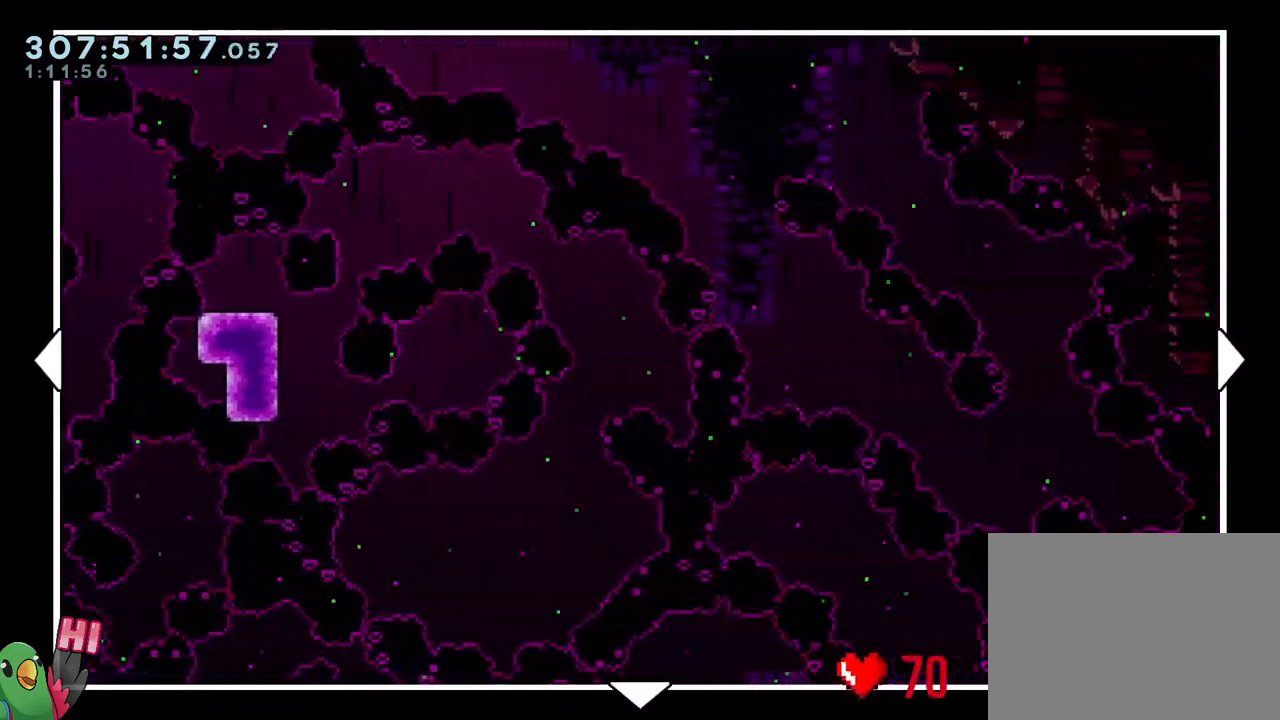
{"buttons": [], "left_stick": "up-right", "right_stick": "center", "events": []}
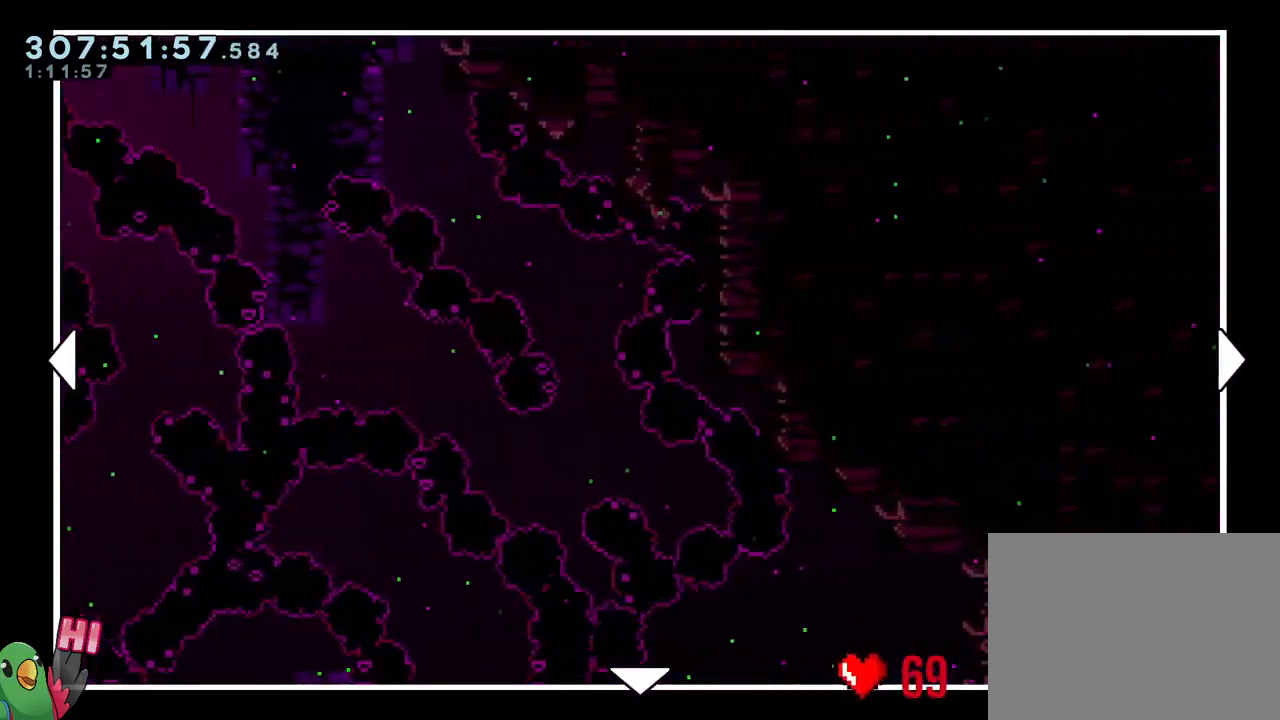
{"buttons": [], "left_stick": "up-right", "right_stick": "center", "events": []}
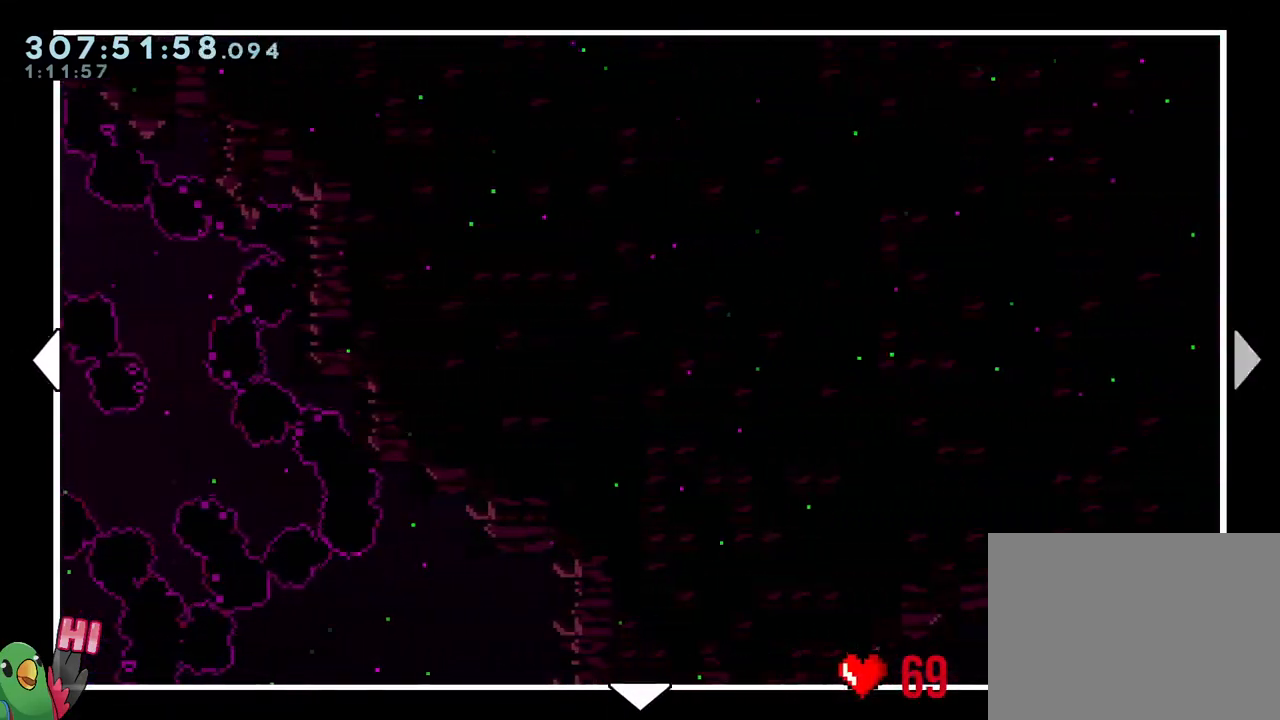
{"buttons": [], "left_stick": "center", "right_stick": "center", "events": [[483, "left_stick", "center"]]}
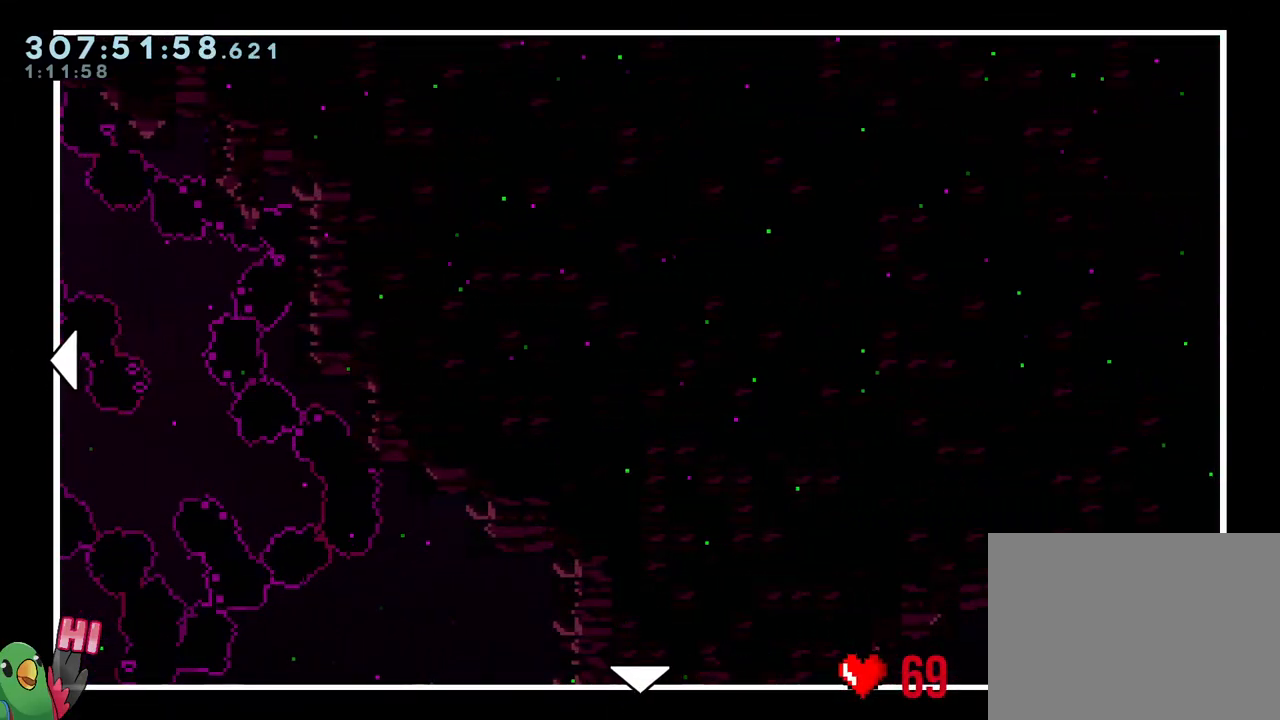
{"buttons": [], "left_stick": "center", "right_stick": "center", "events": []}
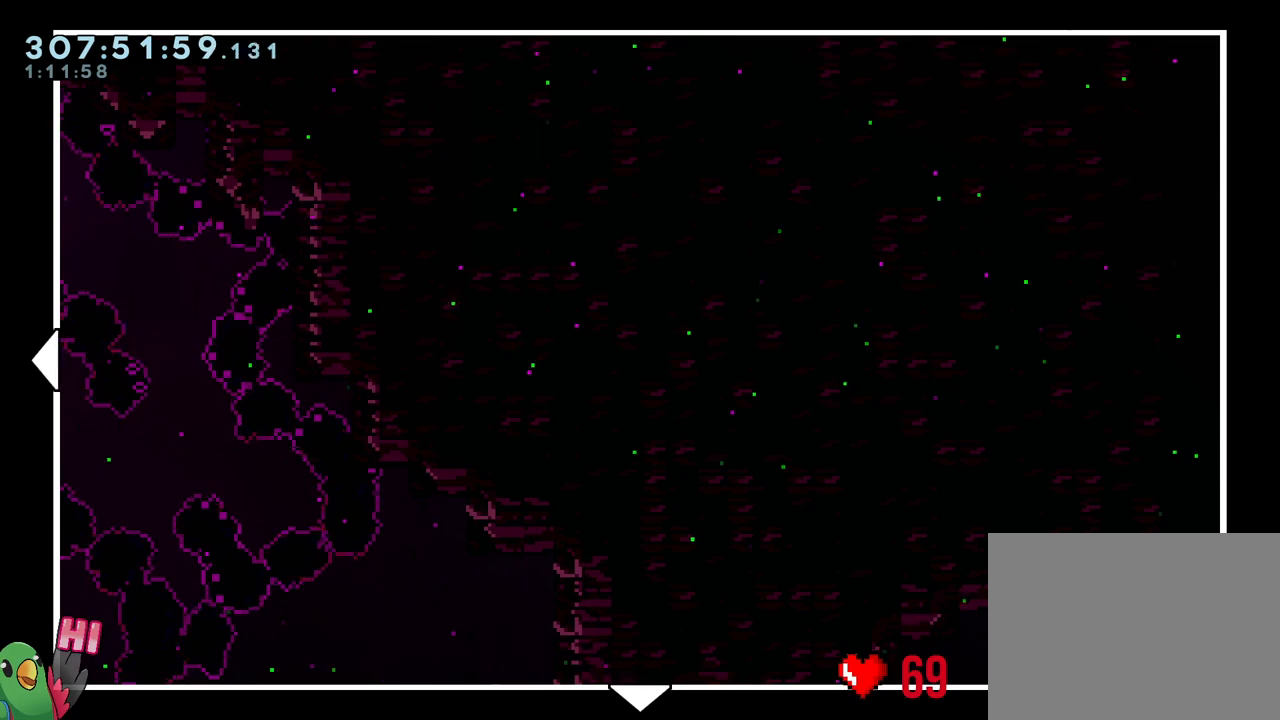
{"buttons": [], "left_stick": "center", "right_stick": "center", "events": []}
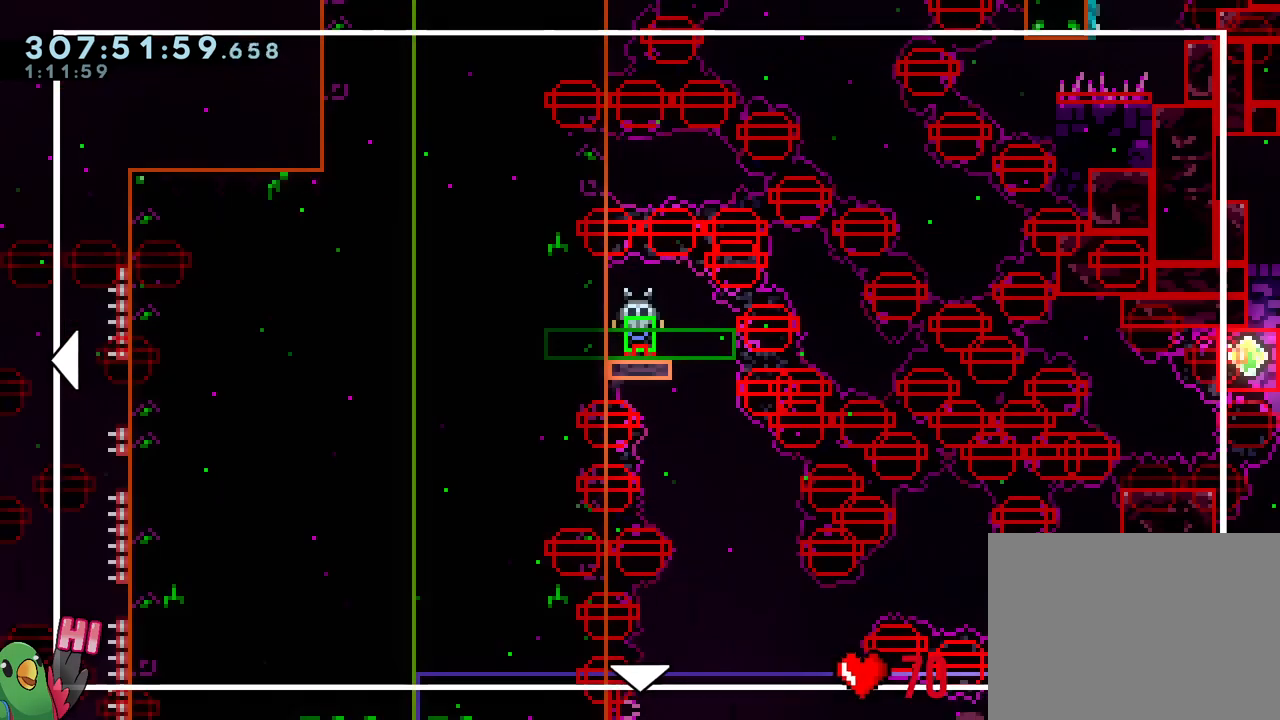
{"buttons": [], "left_stick": "center", "right_stick": "center", "events": []}
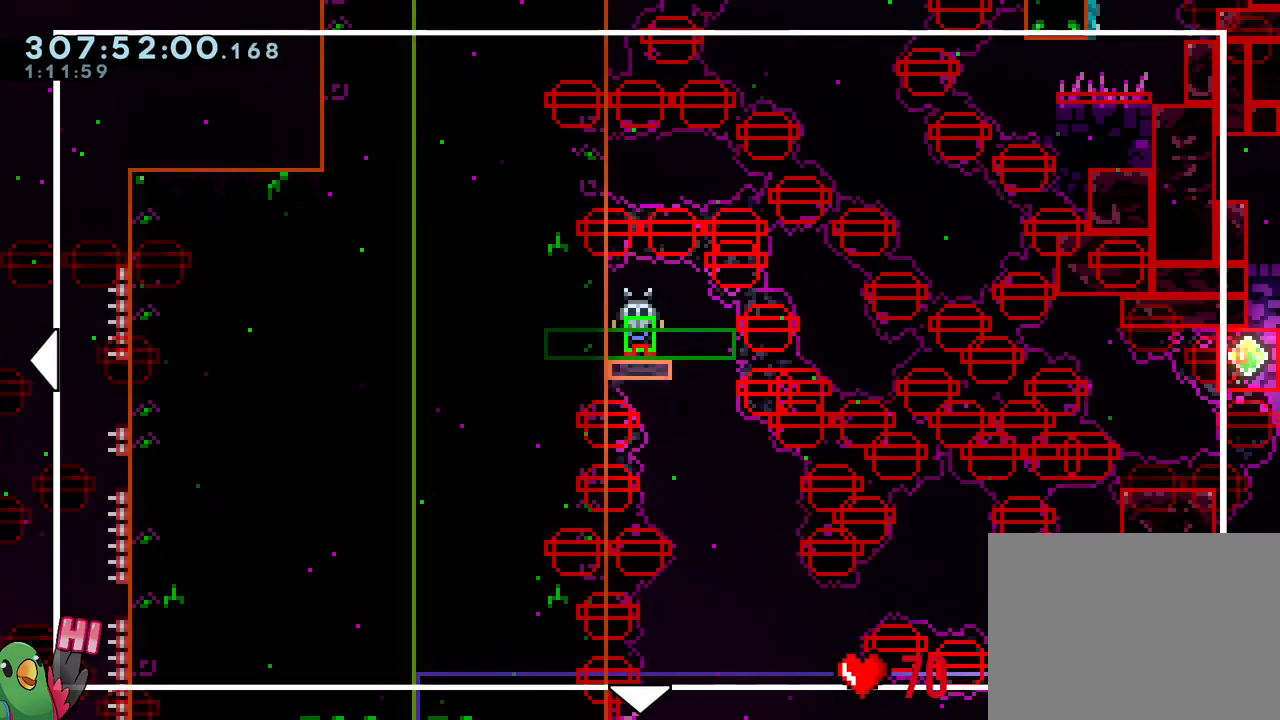
{"buttons": [], "left_stick": "left", "right_stick": "center", "events": [[150, "left_stick", "down-right"], [350, "left_stick", "center"], [450, "left_stick", "left"]]}
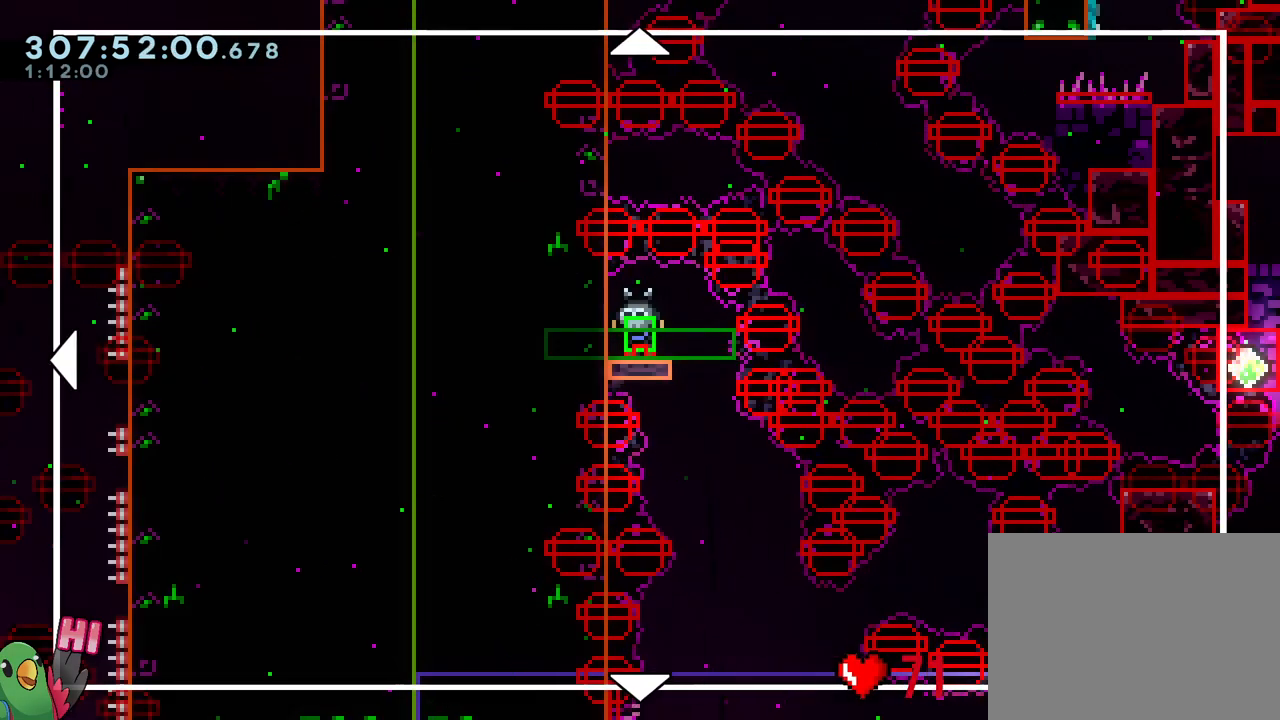
{"buttons": [], "left_stick": "down", "right_stick": "center", "events": [[50, "left_stick", "down"]]}
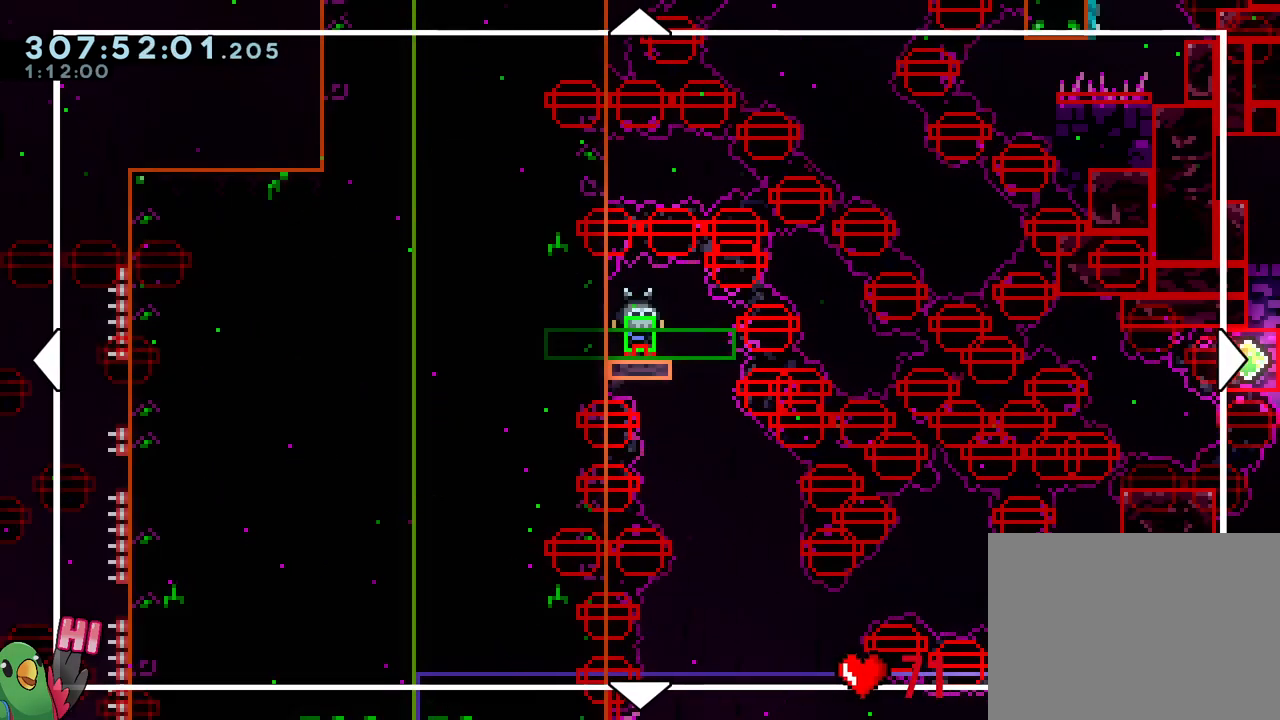
{"buttons": ["DPAD_DOWN"], "left_stick": "up-right", "right_stick": "center", "events": [[50, "left_stick", "center"], [200, "DPAD_DOWN", "down"], [217, "left_stick", "up"], [333, "DPAD_DOWN", "up"], [383, "DPAD_DOWN", "down"], [400, "left_stick", "up-right"]]}
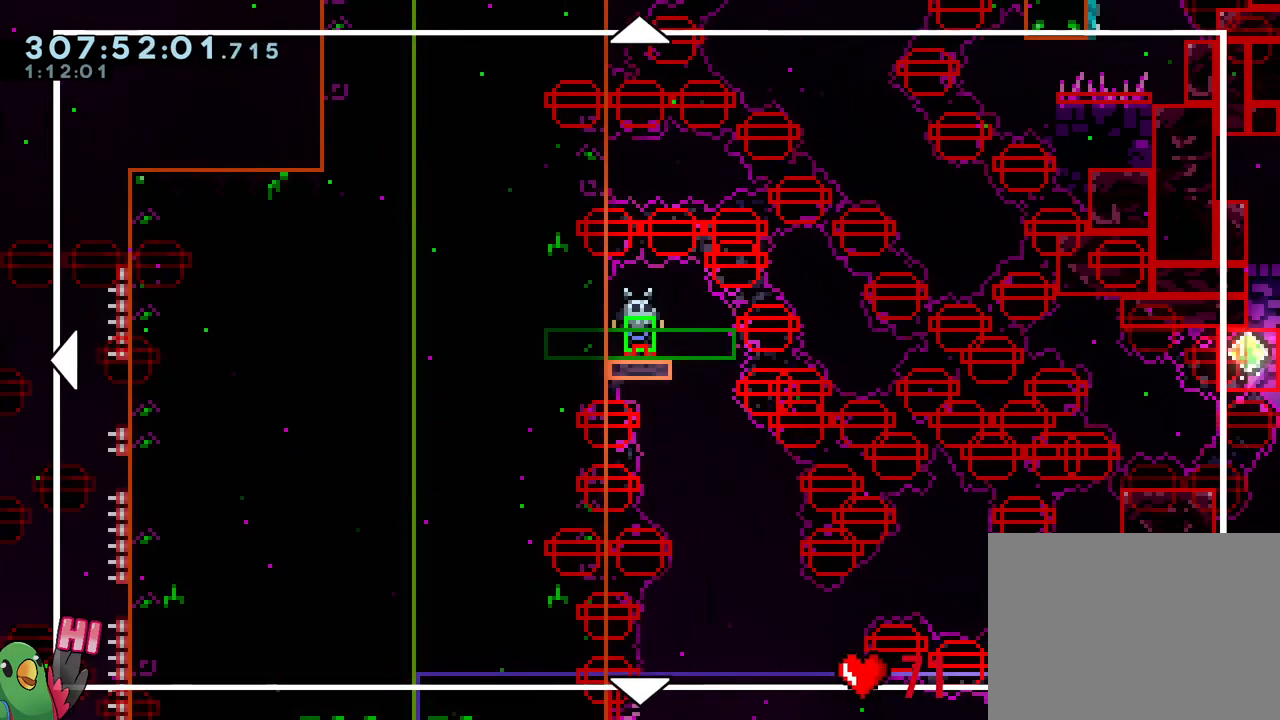
{"buttons": [], "left_stick": "right", "right_stick": "center", "events": [[100, "left_stick", "right"], [133, "DPAD_DOWN", "up"]]}
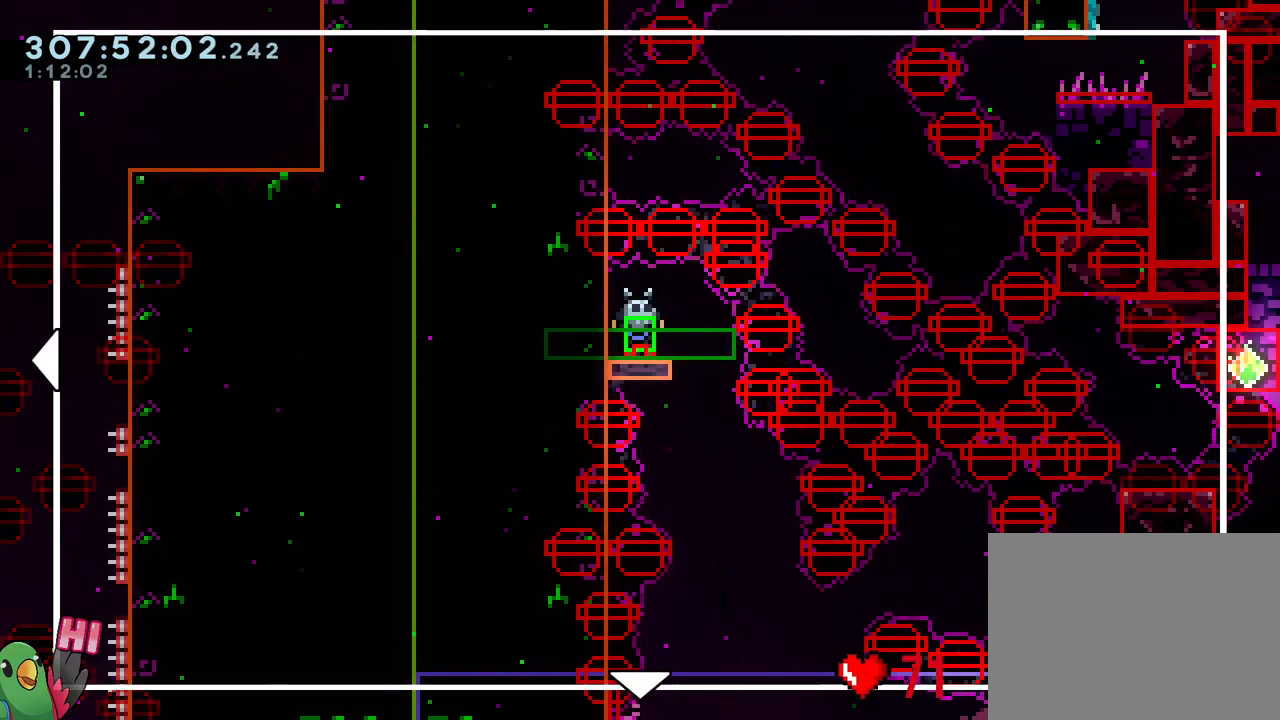
{"buttons": [], "left_stick": "center", "right_stick": "center", "events": [[117, "left_stick", "center"]]}
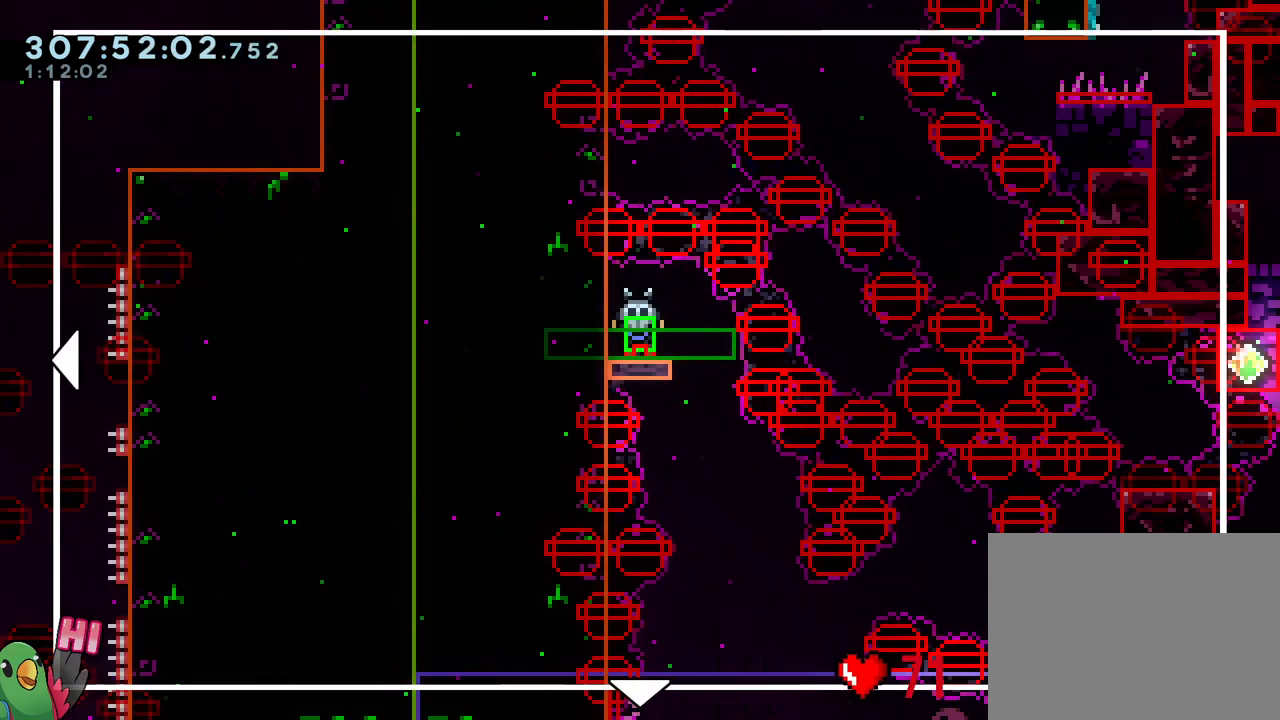
{"buttons": [], "left_stick": "center", "right_stick": "center", "events": []}
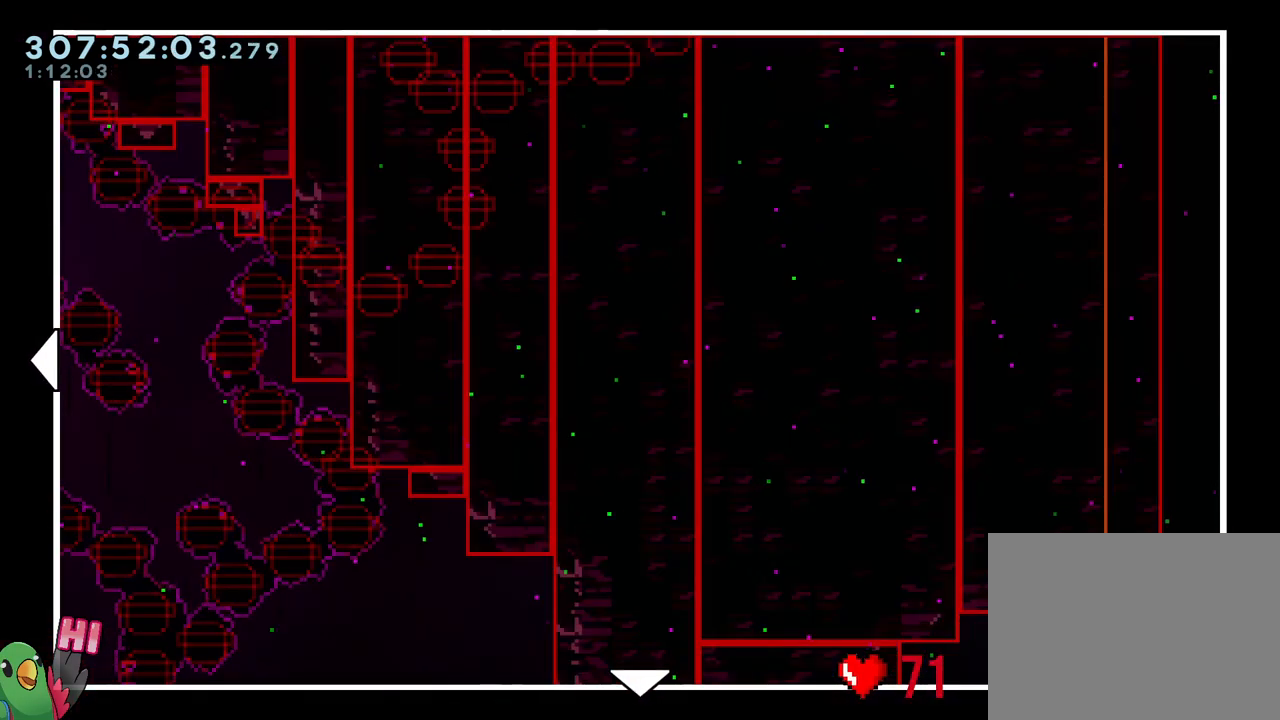
{"buttons": [], "left_stick": "center", "right_stick": "center", "events": []}
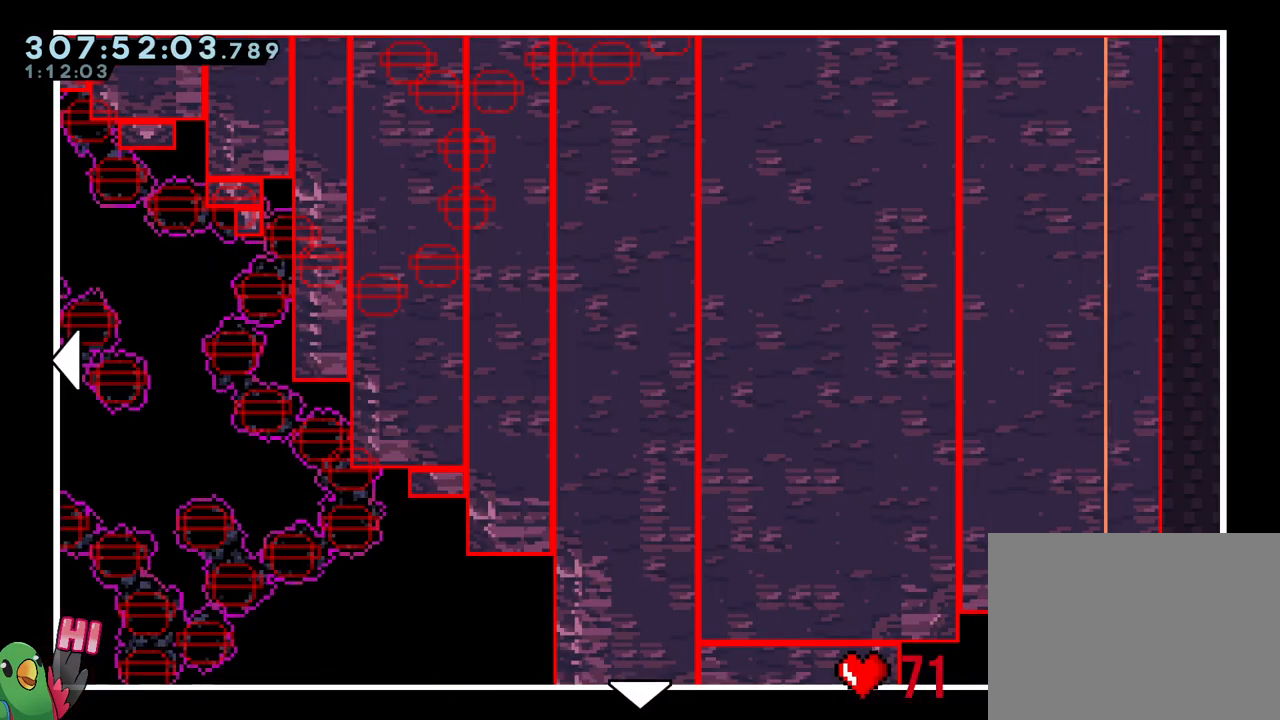
{"buttons": [], "left_stick": "center", "right_stick": "center", "events": []}
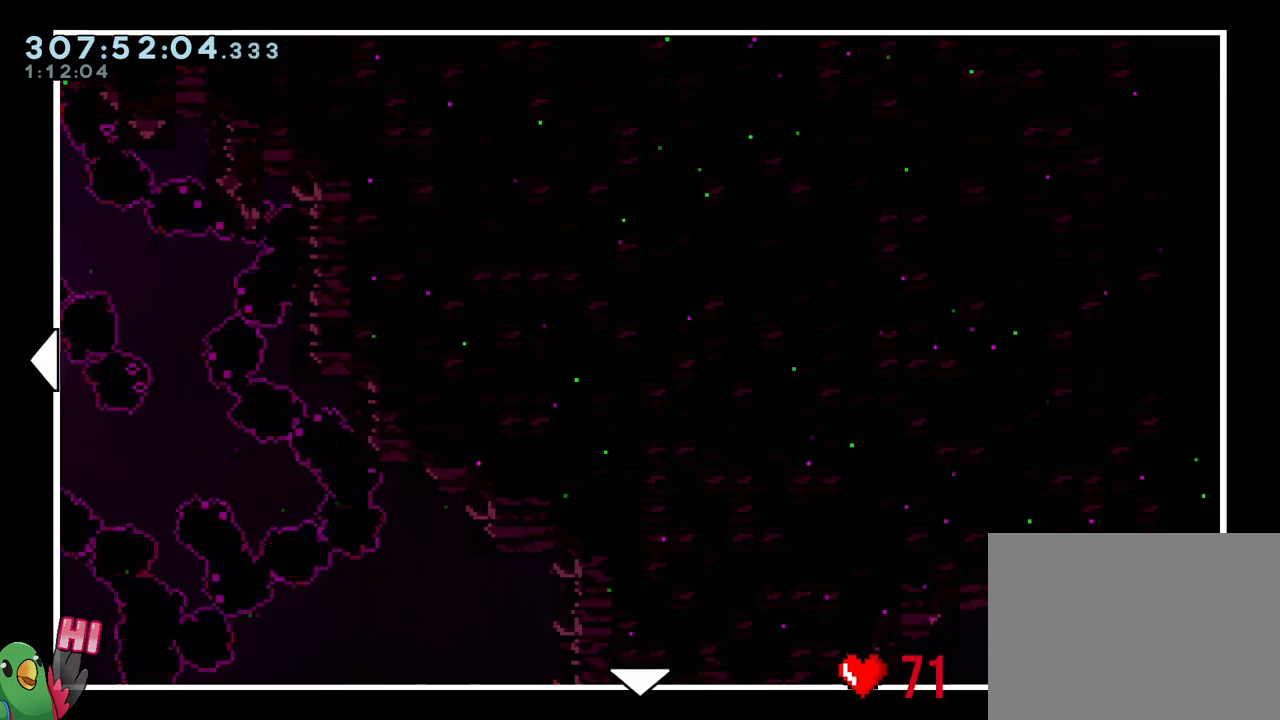
{"buttons": [], "left_stick": "center", "right_stick": "center", "events": []}
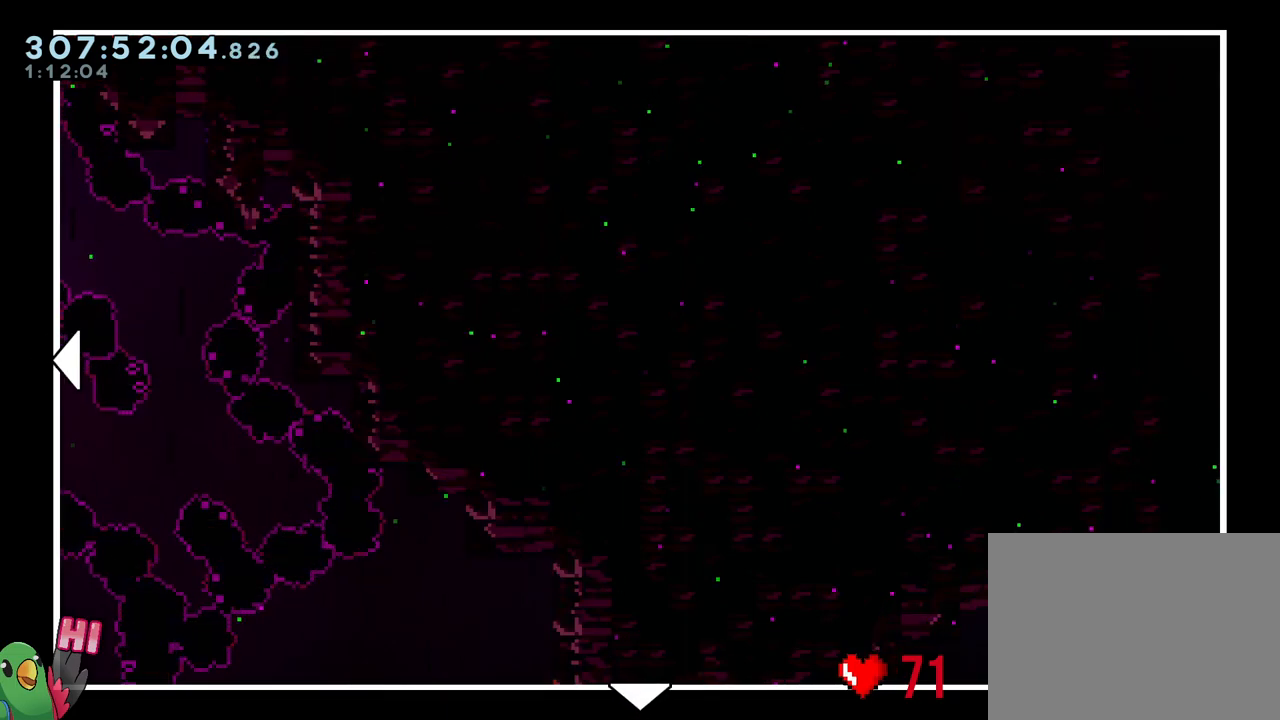
{"buttons": ["A"], "left_stick": "center", "right_stick": "center", "events": [[383, "A", "down"]]}